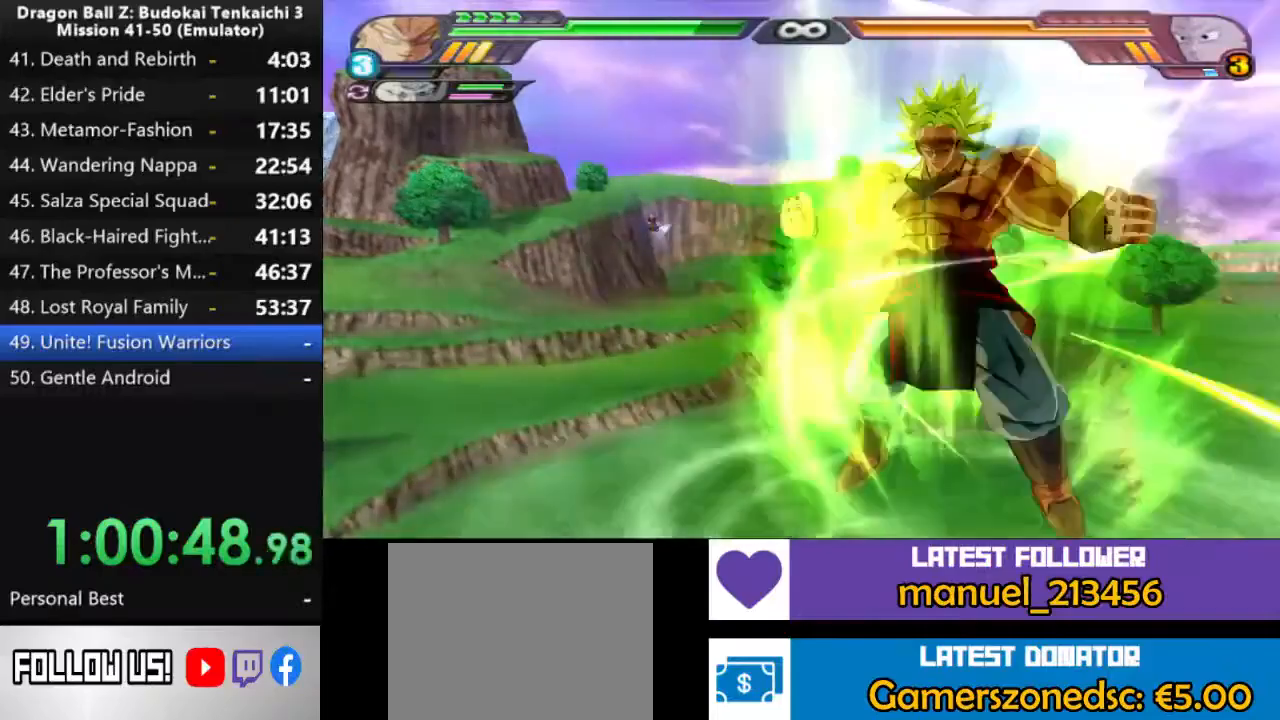
Gameplay with a controller (PlayStation layout); each line is a JSON object with the inputs held at the frame after it (dt_ms = milliseconds from this image to that frame). "events" lists button and stick changes between this image and that frame as [ms after this image, input, new state], when the widget could be followed in between. Not read: CIRCLE CROSS L2 SQUARE.
{"dt_ms": 500, "buttons": ["DPAD_UP"], "left_stick": "center", "right_stick": "center", "events": []}
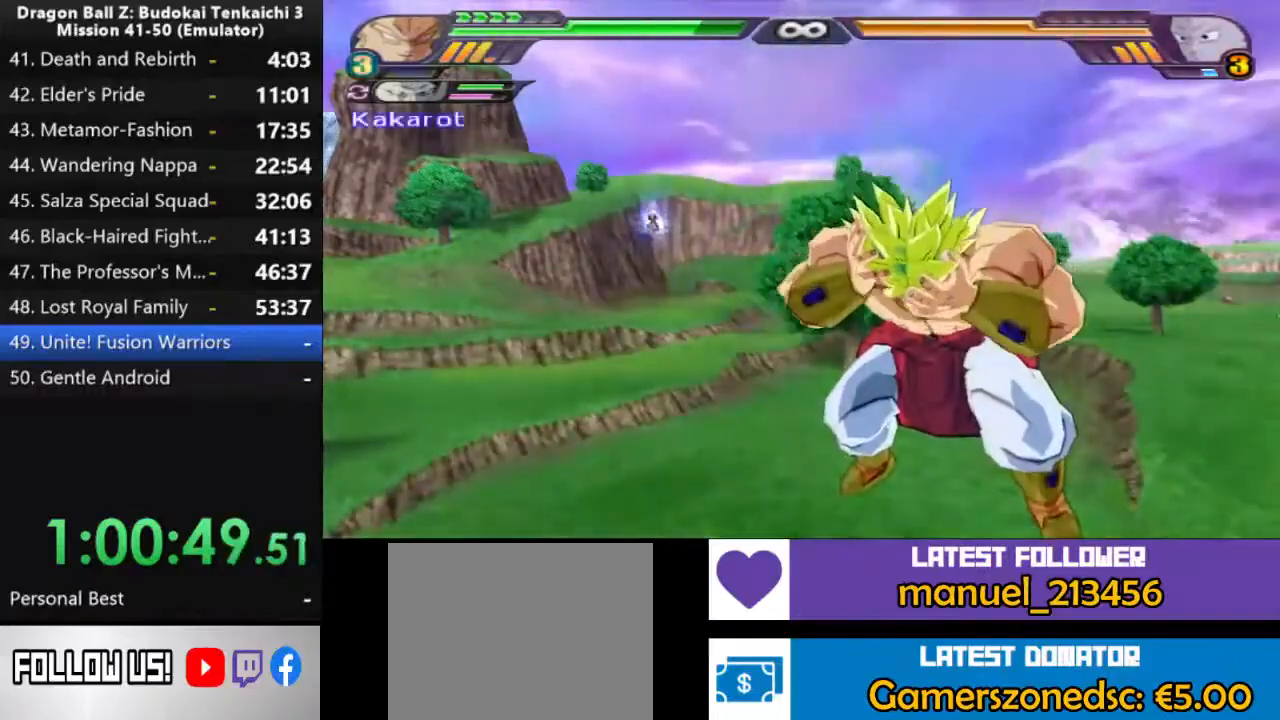
{"dt_ms": 500, "buttons": [], "left_stick": "center", "right_stick": "center", "events": [[200, "DPAD_UP", "up"]]}
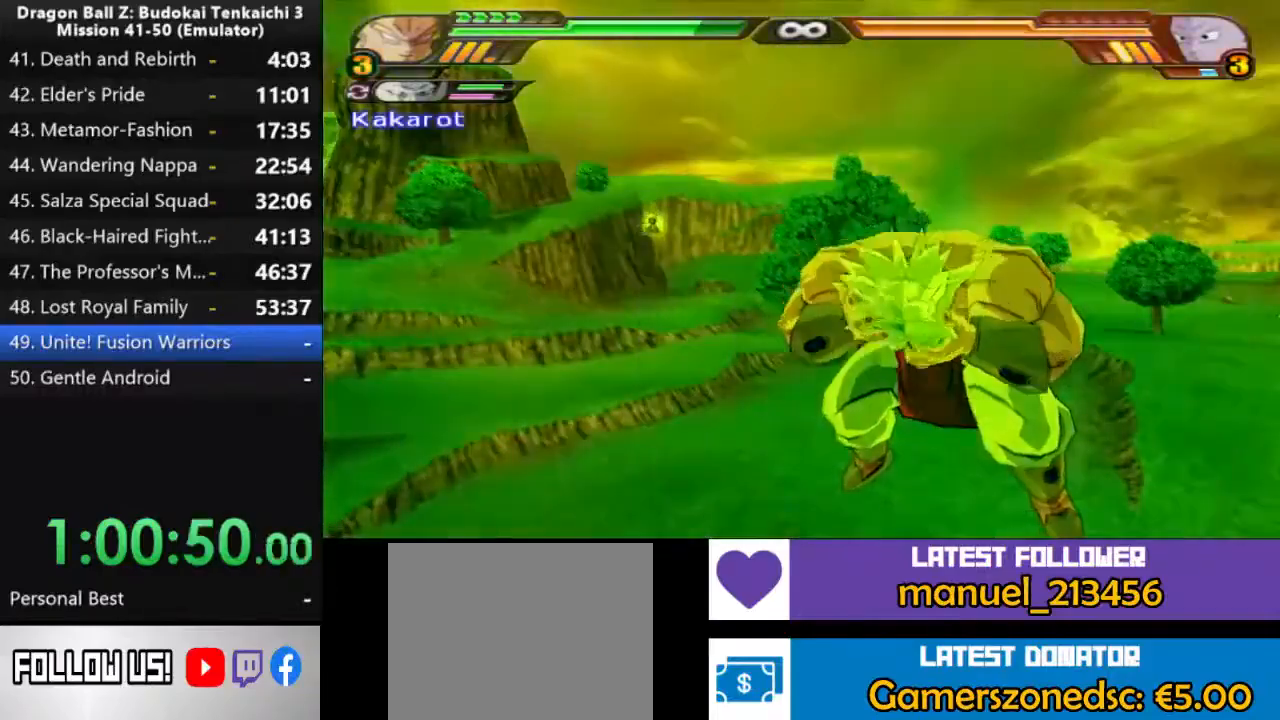
{"dt_ms": 500, "buttons": [], "left_stick": "center", "right_stick": "center", "events": []}
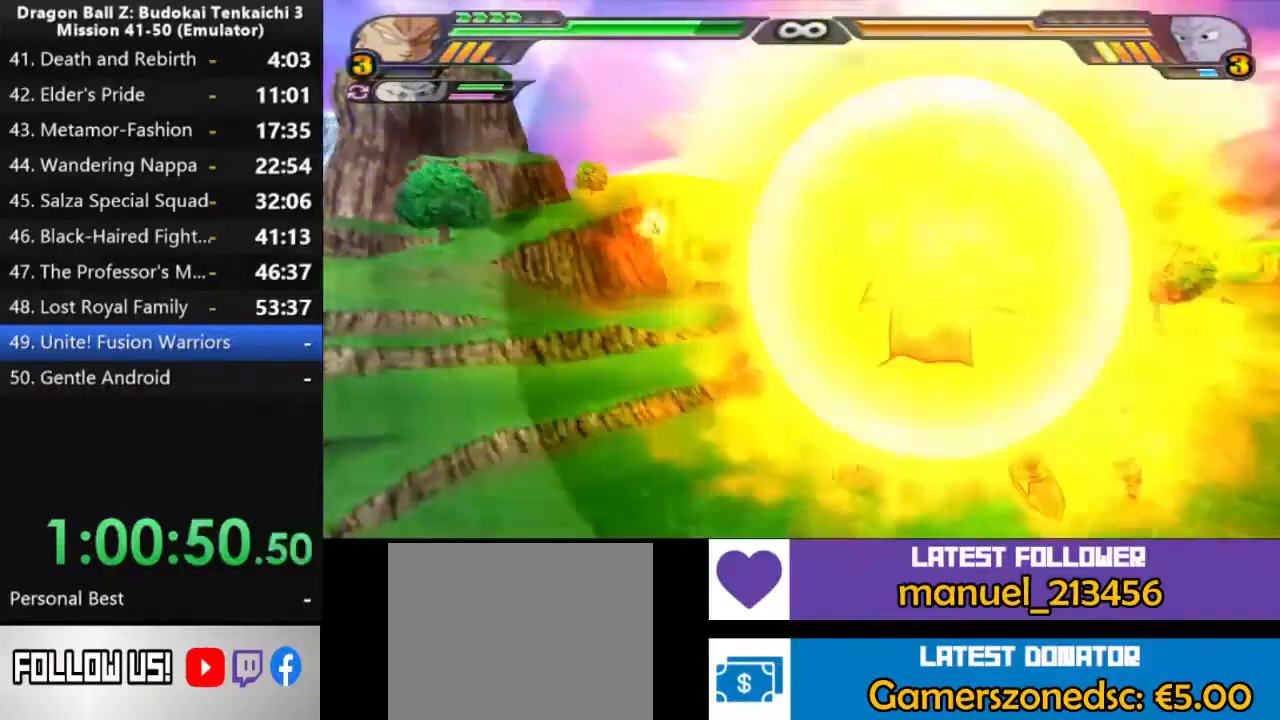
{"dt_ms": 500, "buttons": [], "left_stick": "center", "right_stick": "center", "events": []}
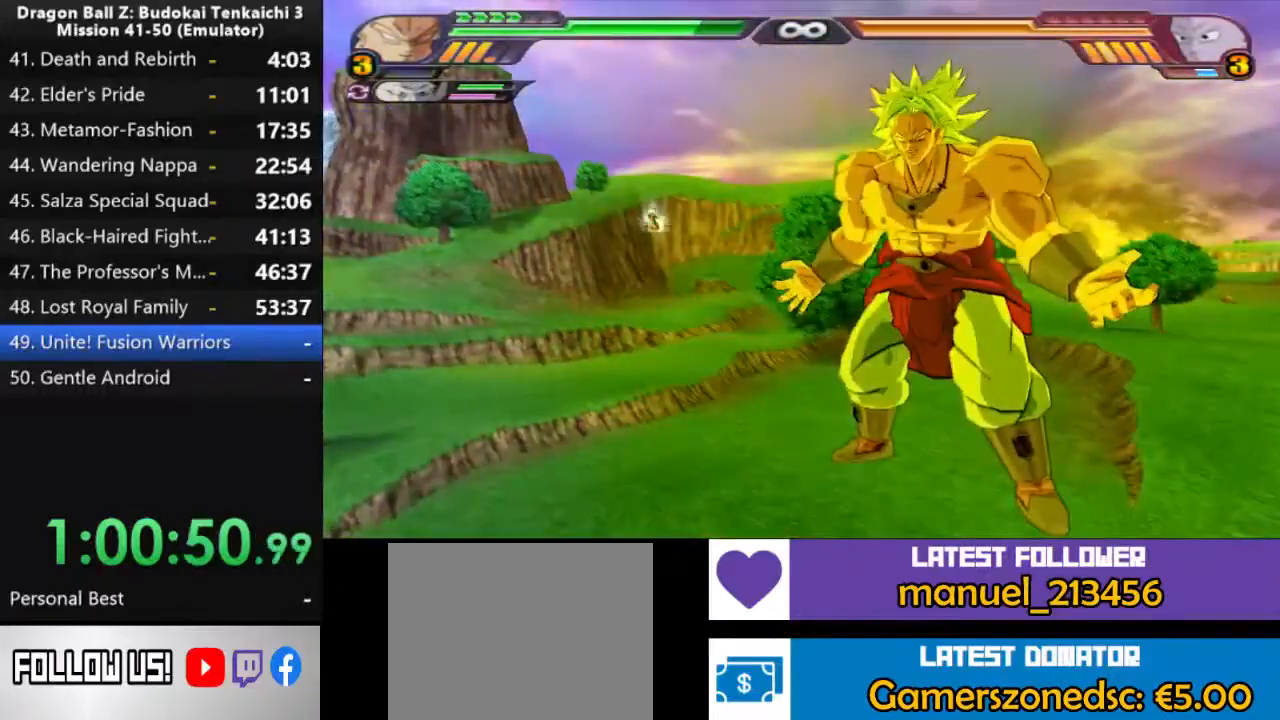
{"dt_ms": 500, "buttons": [], "left_stick": "center", "right_stick": "center", "events": []}
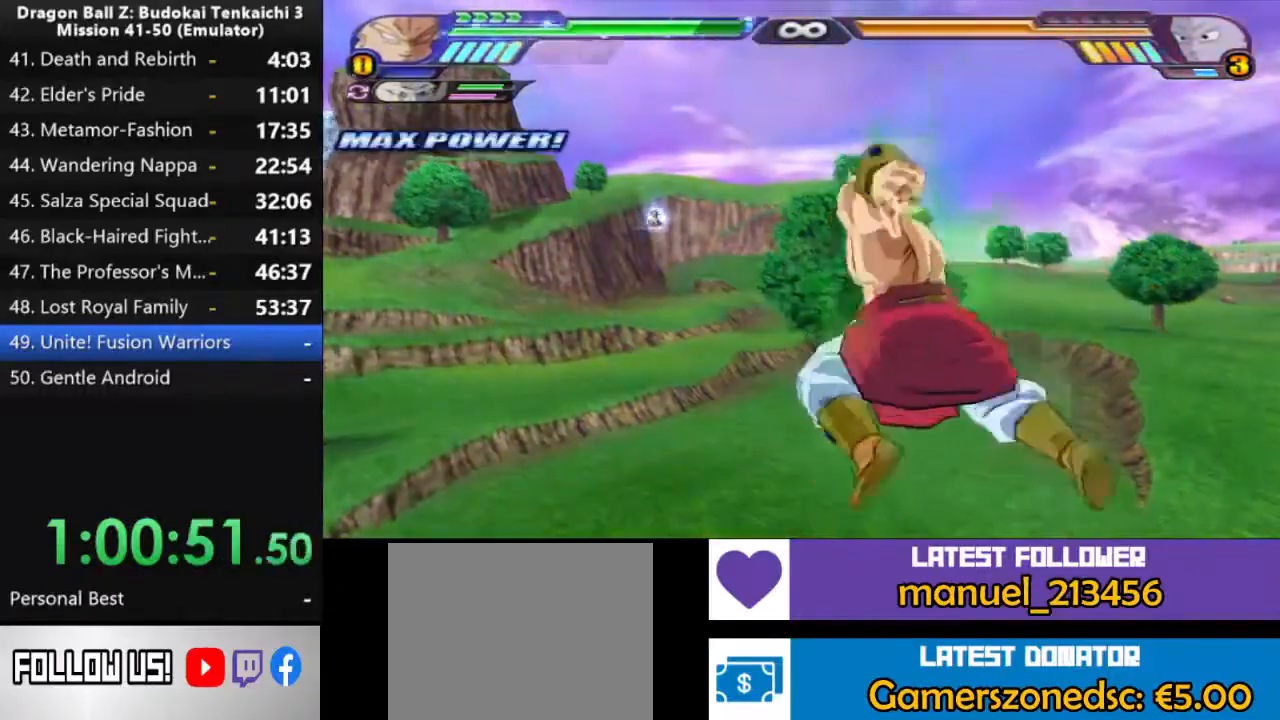
{"dt_ms": 500, "buttons": [], "left_stick": "center", "right_stick": "center", "events": []}
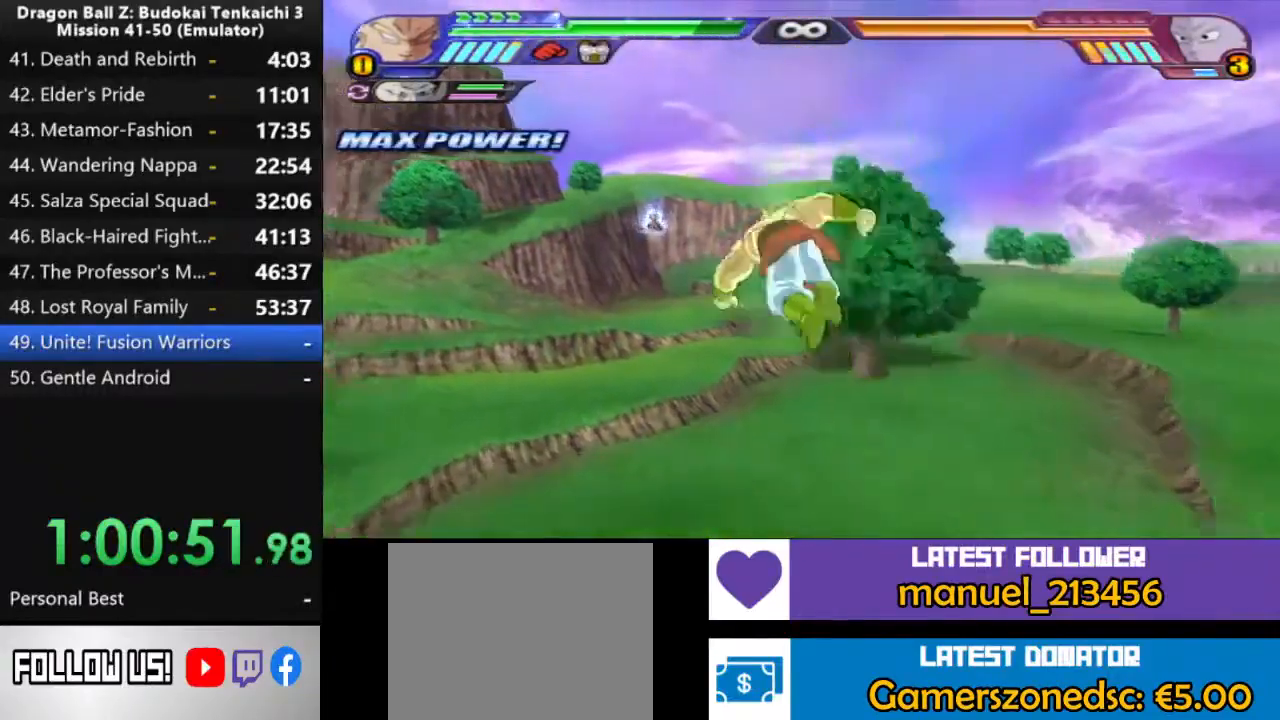
{"dt_ms": 500, "buttons": [], "left_stick": "center", "right_stick": "center", "events": []}
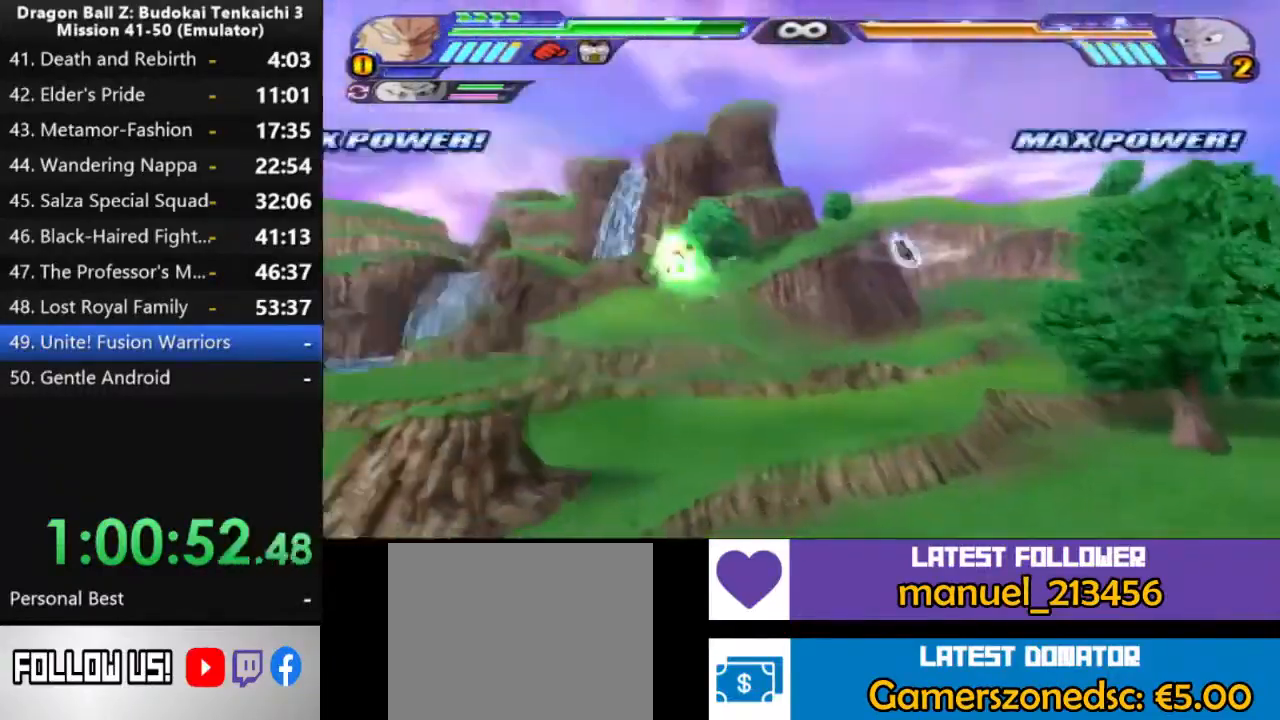
{"dt_ms": 500, "buttons": [], "left_stick": "center", "right_stick": "center"}
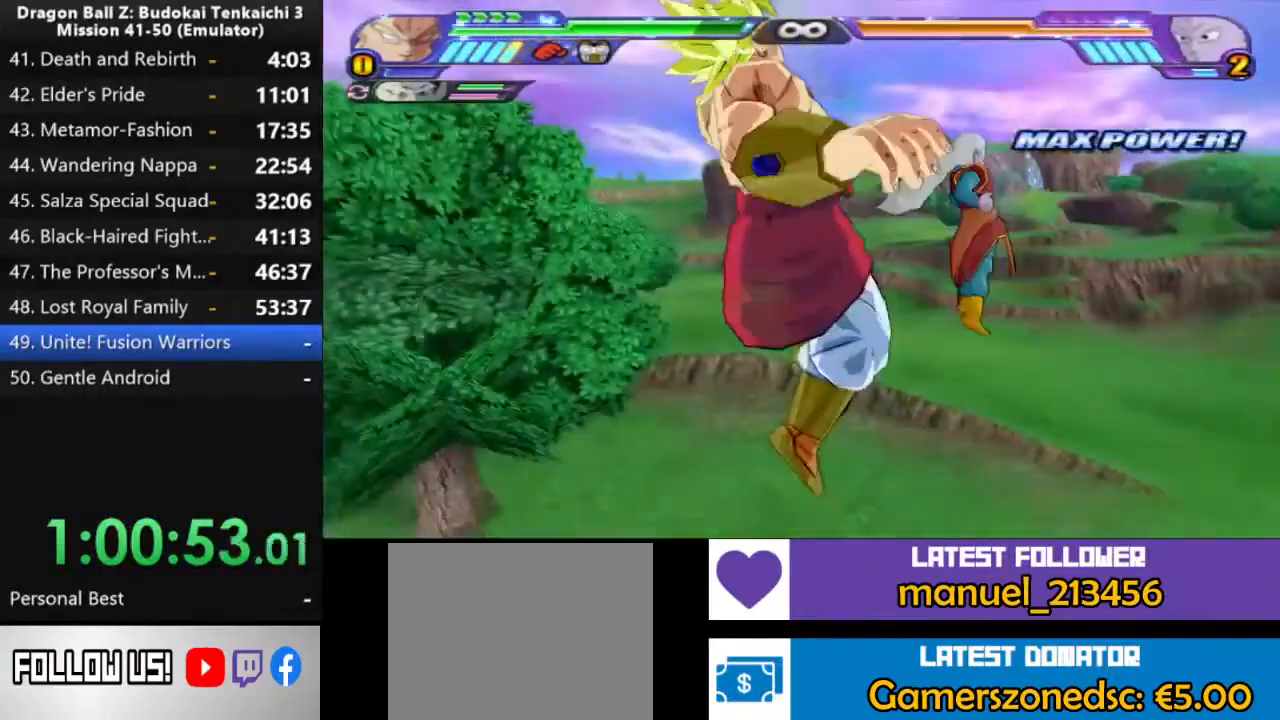
{"dt_ms": 500, "buttons": [], "left_stick": "center", "right_stick": "center", "events": []}
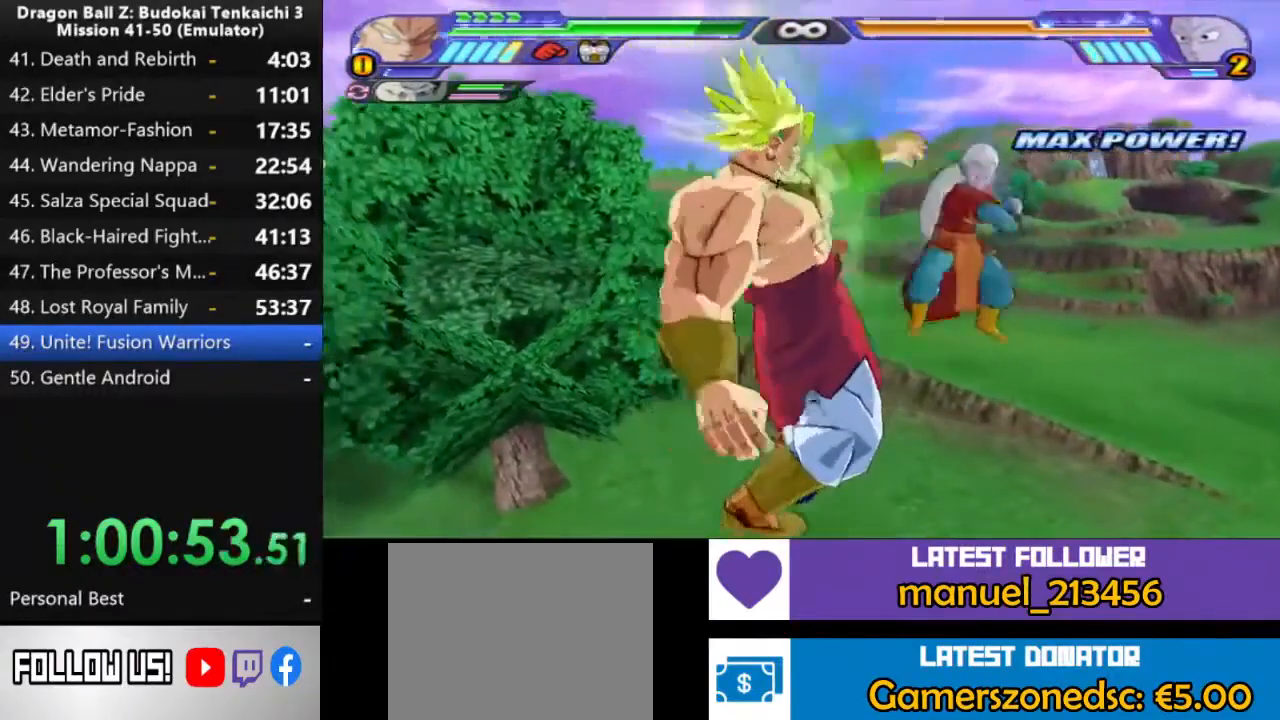
{"dt_ms": 500, "buttons": [], "left_stick": "center", "right_stick": "center", "events": []}
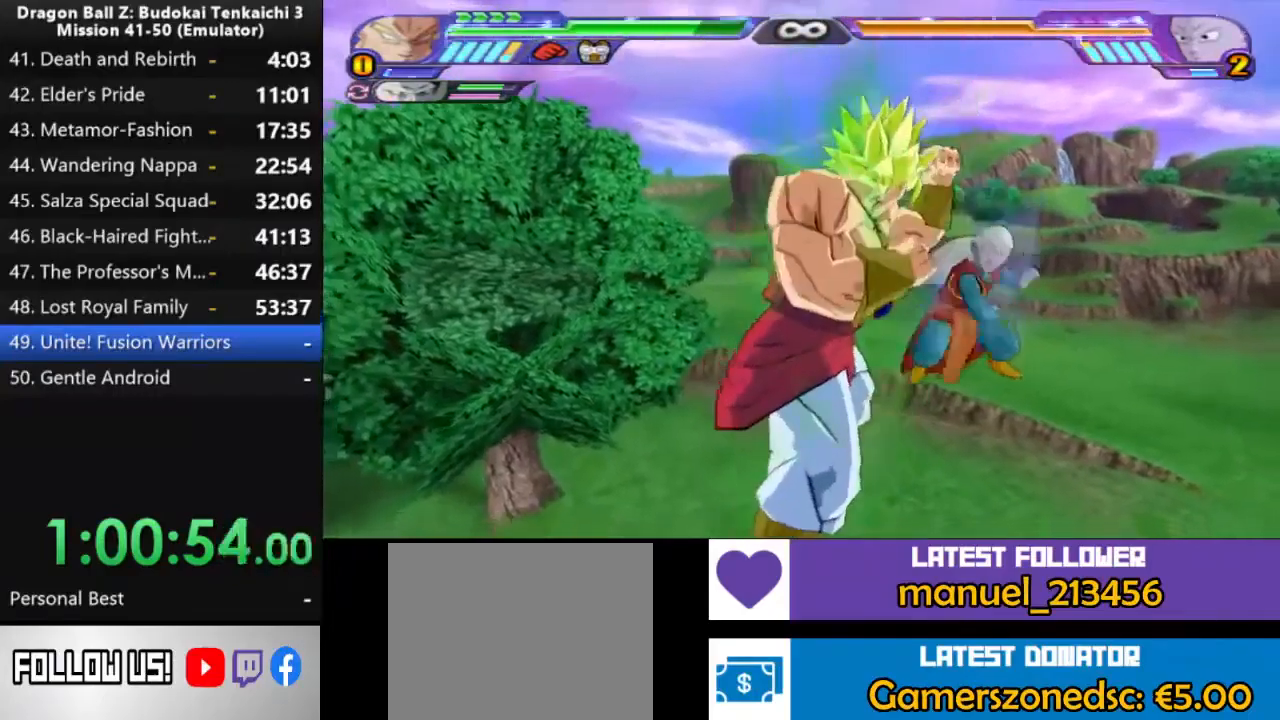
{"dt_ms": 500, "buttons": [], "left_stick": "center", "right_stick": "center", "events": []}
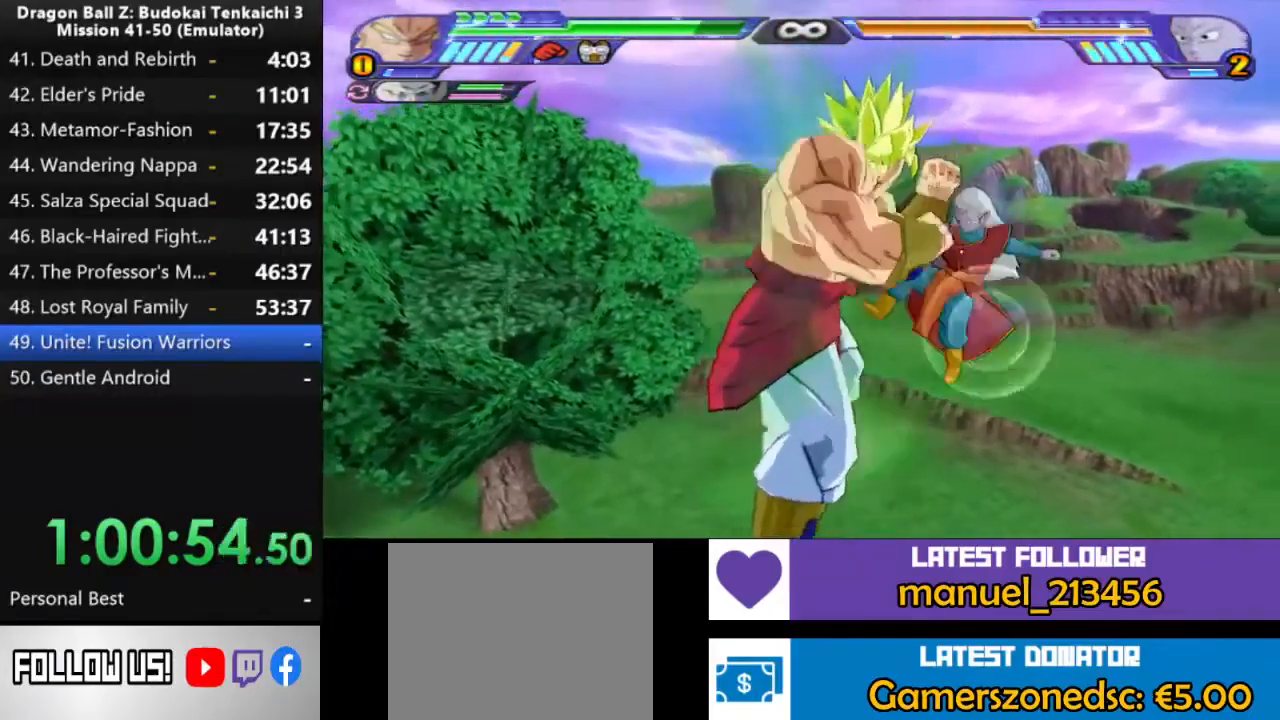
{"dt_ms": 500, "buttons": [], "left_stick": "center", "right_stick": "center", "events": []}
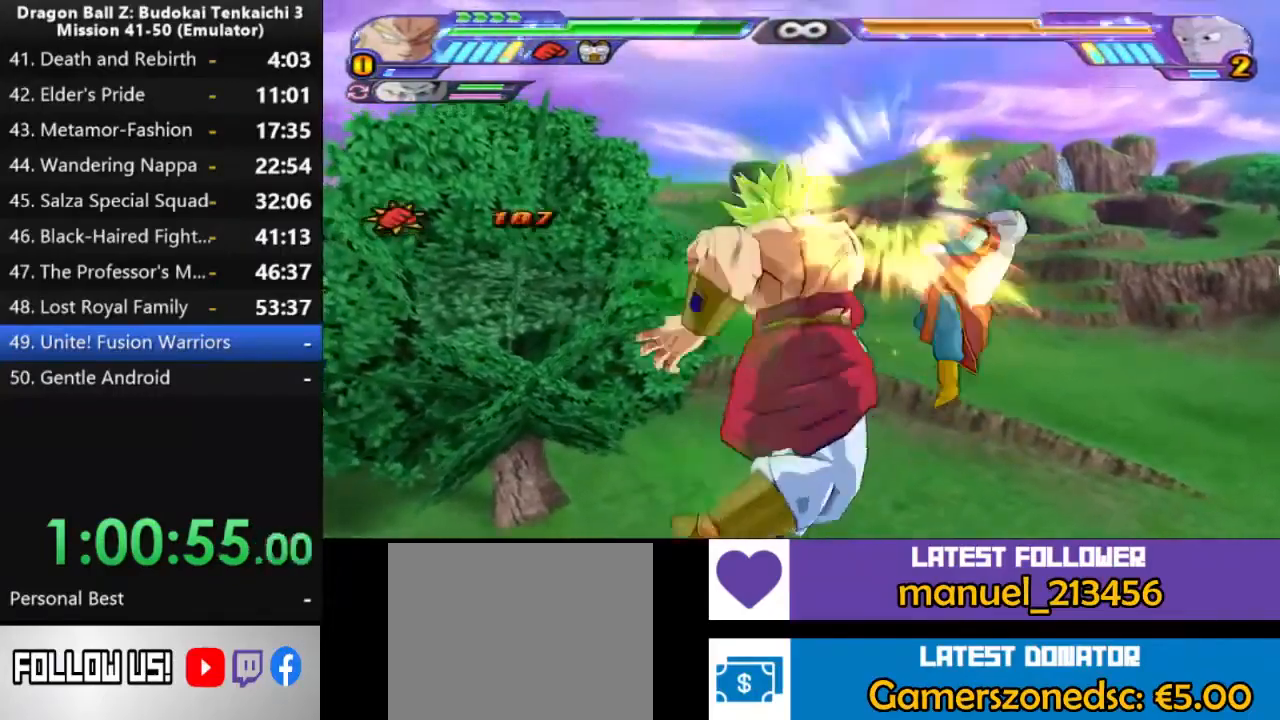
{"dt_ms": 500, "buttons": [], "left_stick": "center", "right_stick": "center", "events": [[183, "TRIANGLE", "down"], [250, "TRIANGLE", "up"]]}
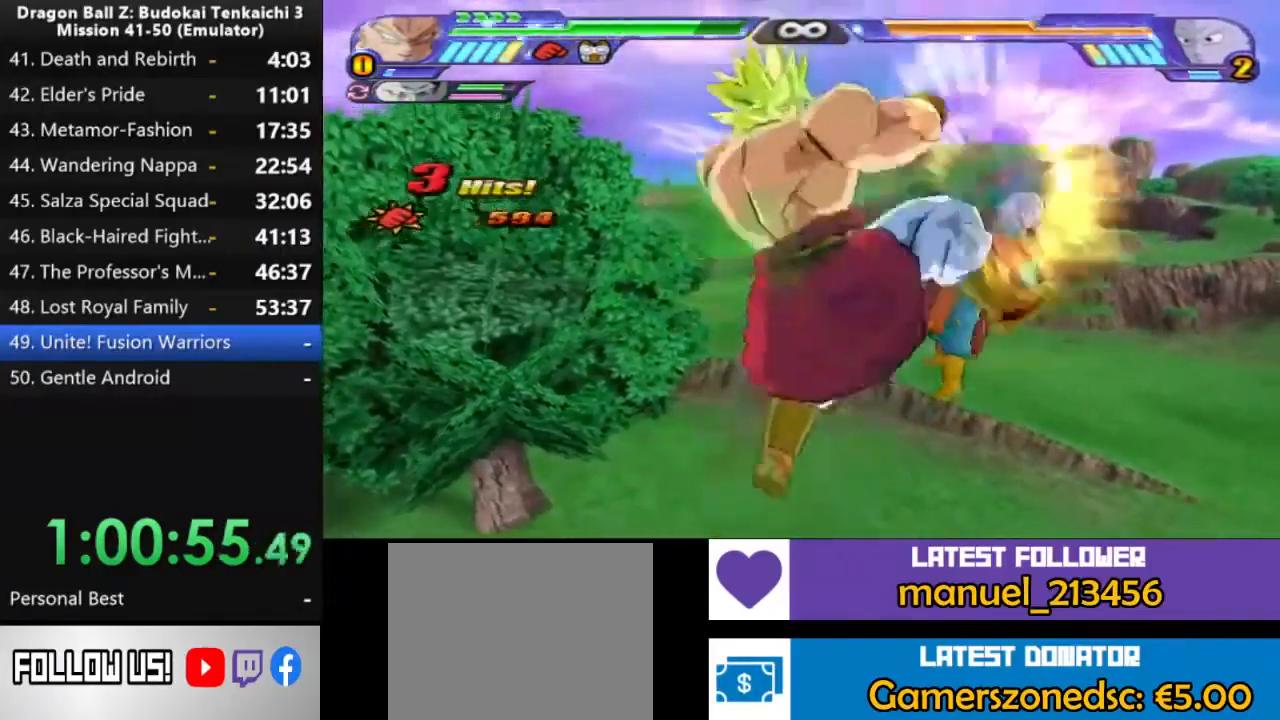
{"dt_ms": 500, "buttons": [], "left_stick": "center", "right_stick": "center", "events": []}
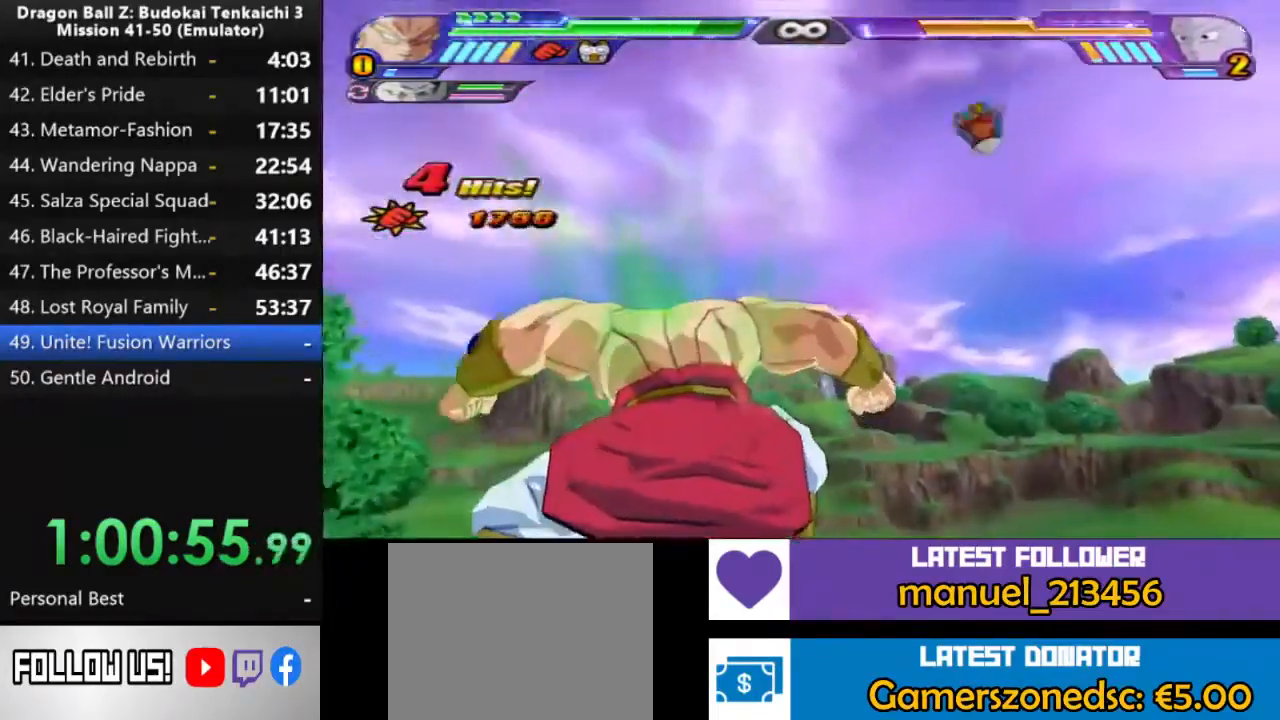
{"dt_ms": 1000, "buttons": [], "left_stick": "center", "right_stick": "center"}
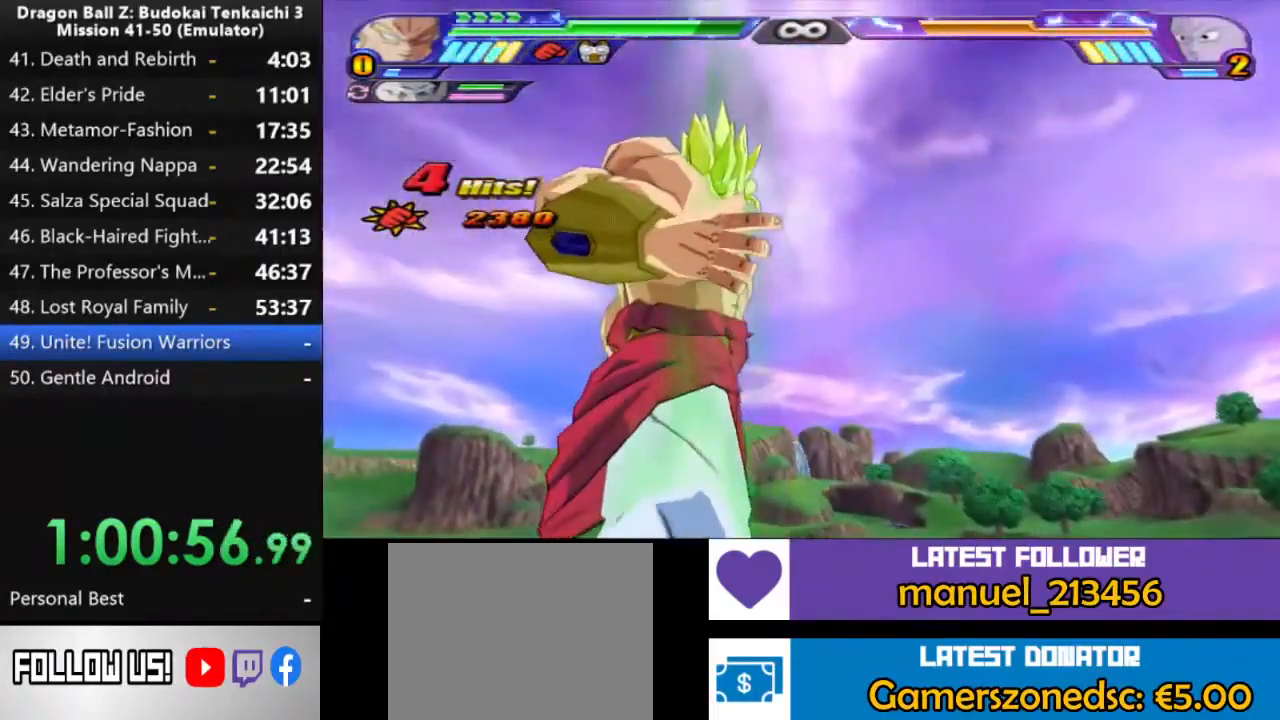
{"dt_ms": 500, "buttons": [], "left_stick": "center", "right_stick": "center", "events": []}
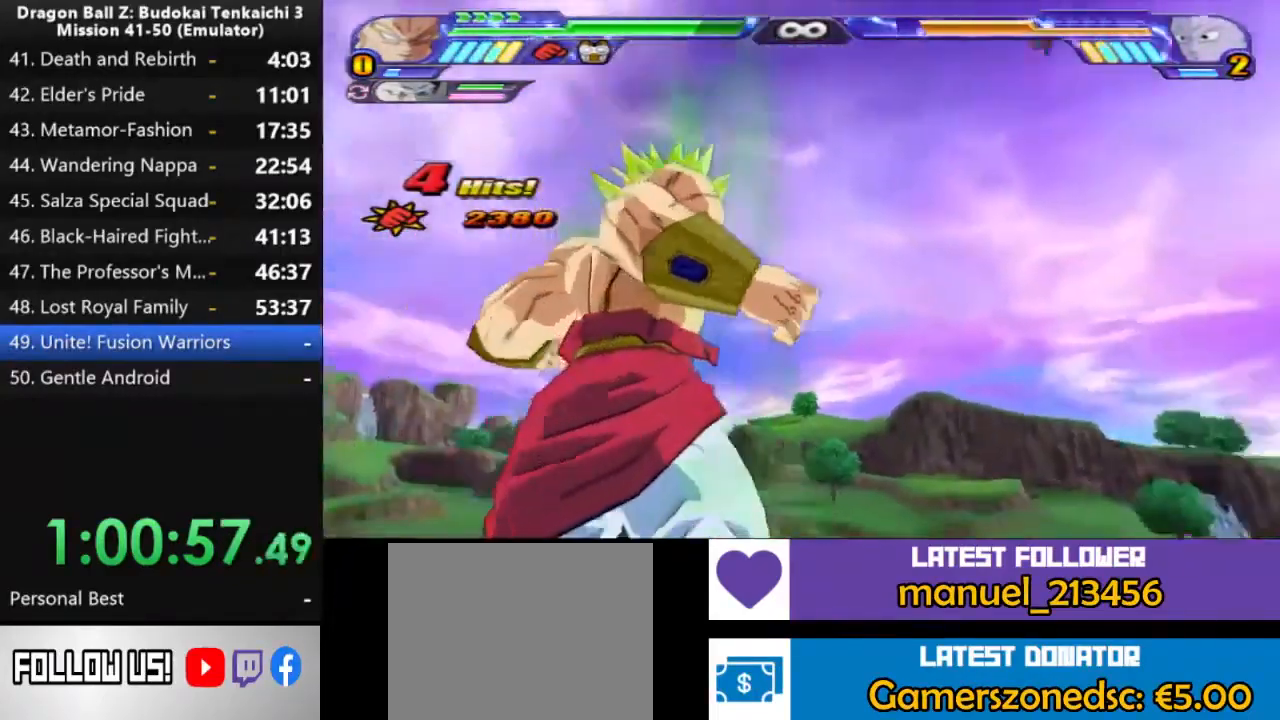
{"dt_ms": 500, "buttons": [], "left_stick": "up", "right_stick": "center", "events": [[500, "left_stick", "up"]]}
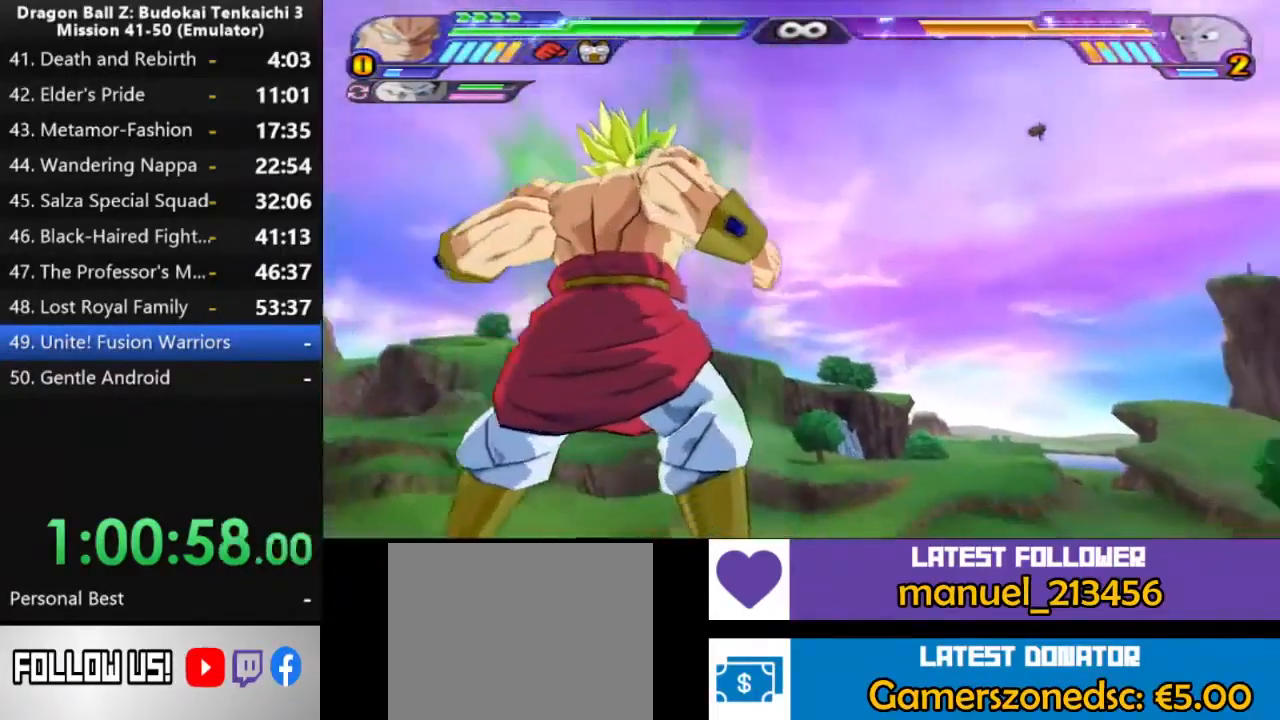
{"dt_ms": 500, "buttons": [], "left_stick": "up", "right_stick": "center"}
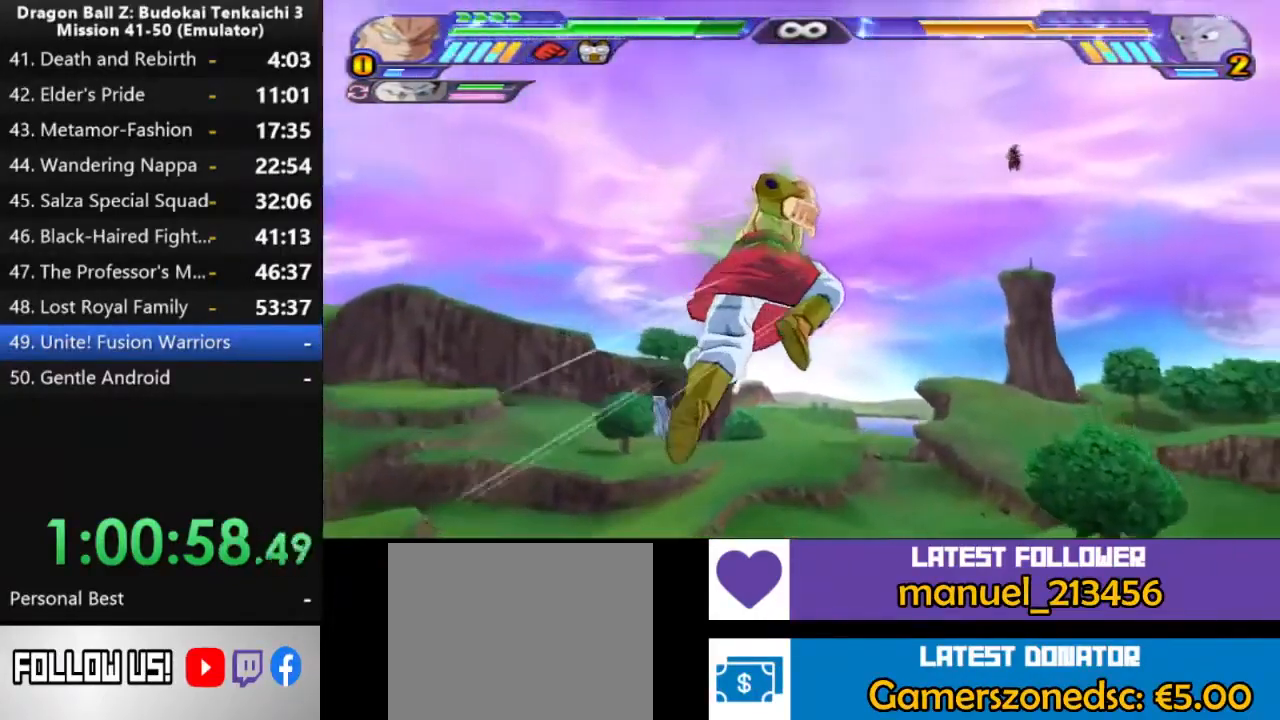
{"dt_ms": 500, "buttons": [], "left_stick": "up", "right_stick": "center", "events": []}
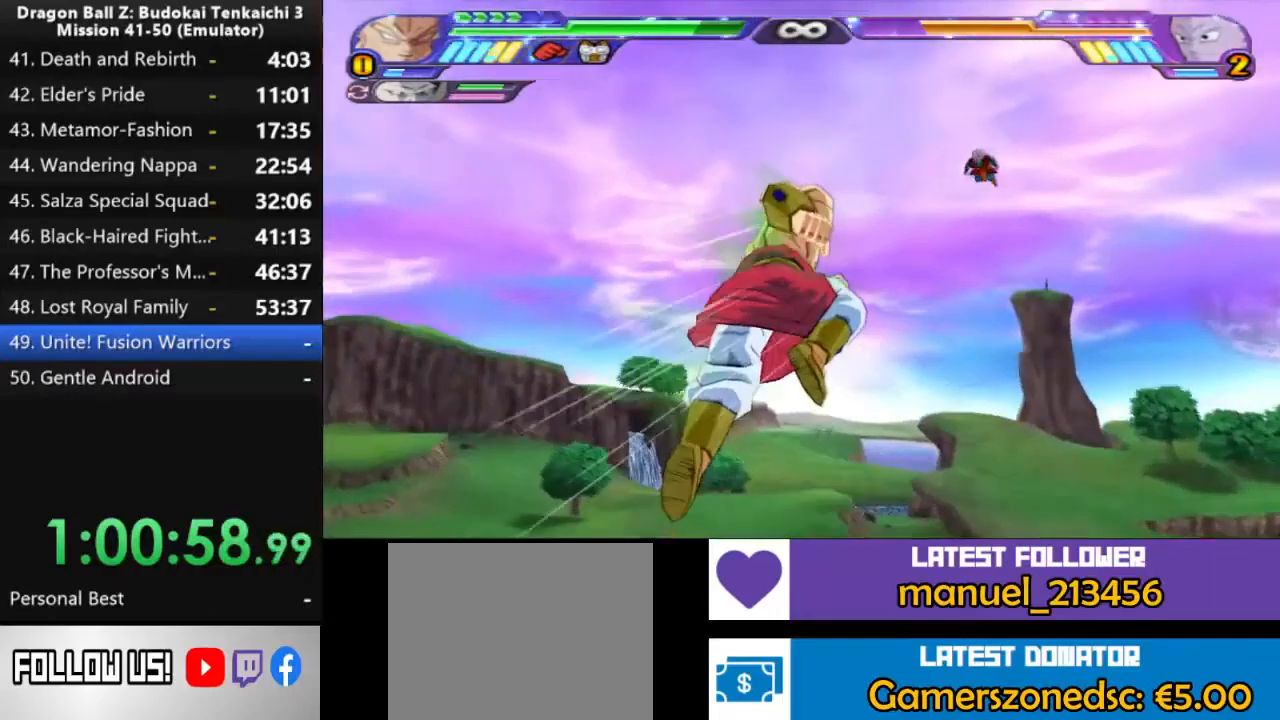
{"dt_ms": 500, "buttons": ["TRIANGLE", "DPAD_DOWN"], "left_stick": "center", "right_stick": "center", "events": [[217, "left_stick", "center"], [300, "DPAD_DOWN", "down"], [333, "TRIANGLE", "down"]]}
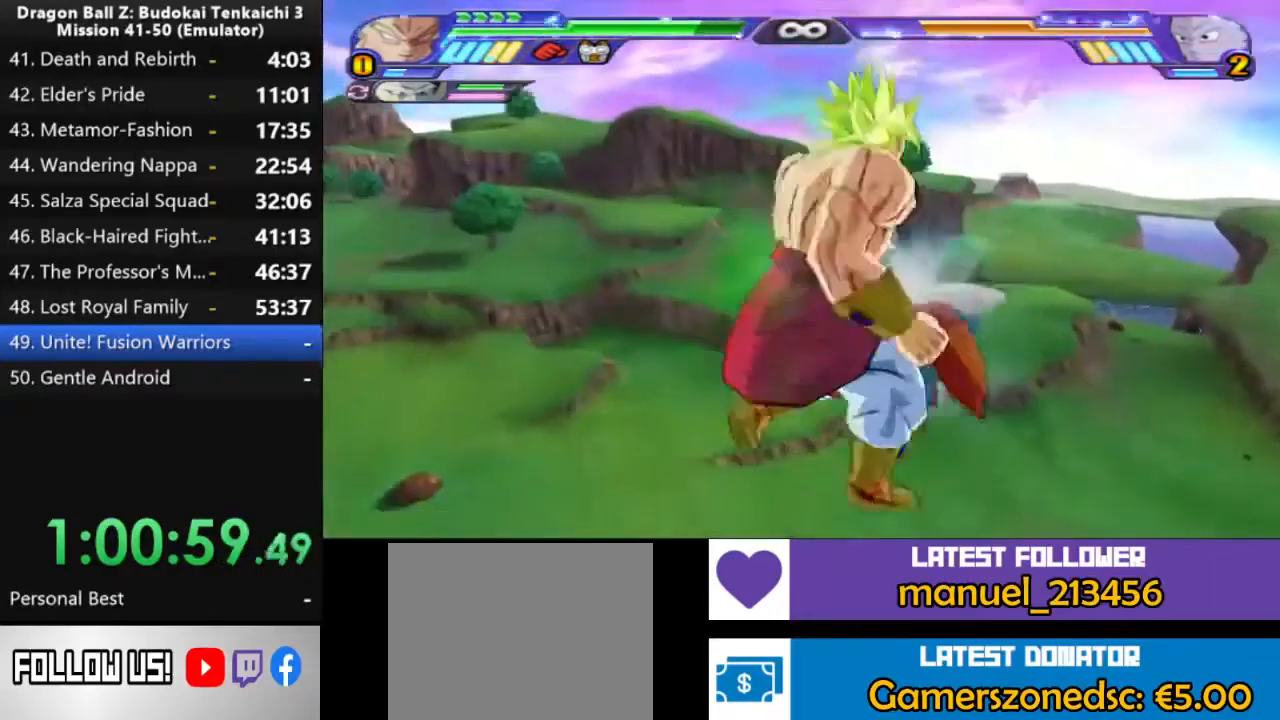
{"dt_ms": 500, "buttons": ["TRIANGLE", "DPAD_DOWN"], "left_stick": "center", "right_stick": "center", "events": [[433, "TRIANGLE", "up"], [483, "TRIANGLE", "down"]]}